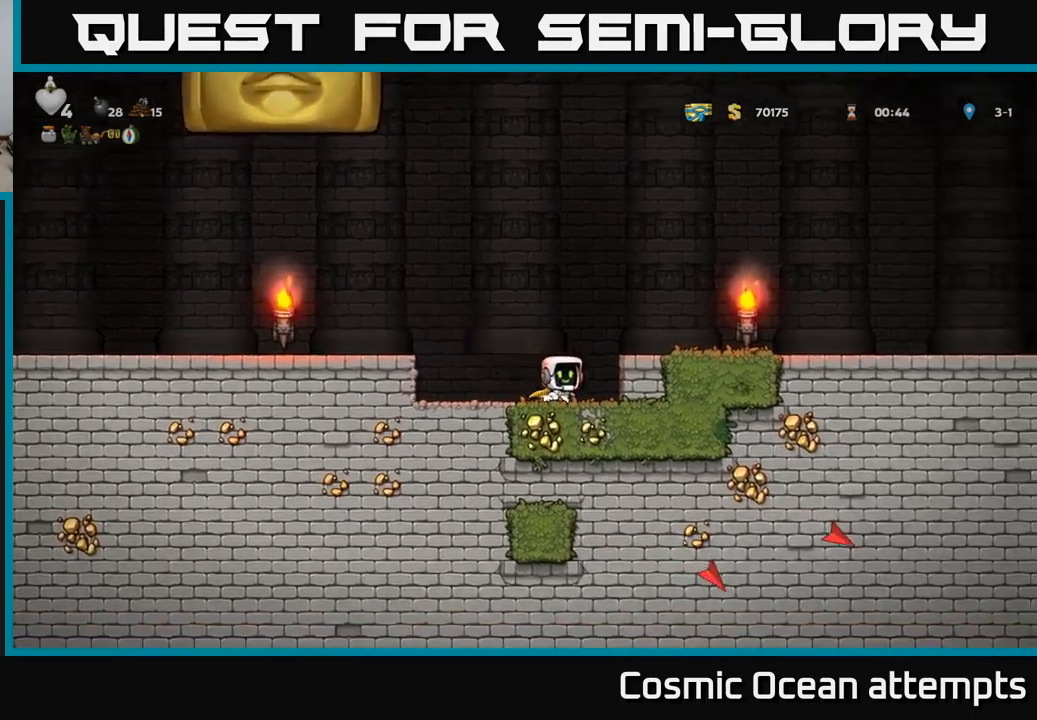
Gameplay with a controller (Xbox layout); each line is a JSON object with the inputs held at the frame after it. "events" lists button and stick changes between this image and that frame as [ms after this image, input, new state], when the widget could be followed in between. Not read: right_stick.
{"buttons": ["DPAD_LEFT"], "left_stick": "center", "events": [[484, "DPAD_LEFT", "down"]]}
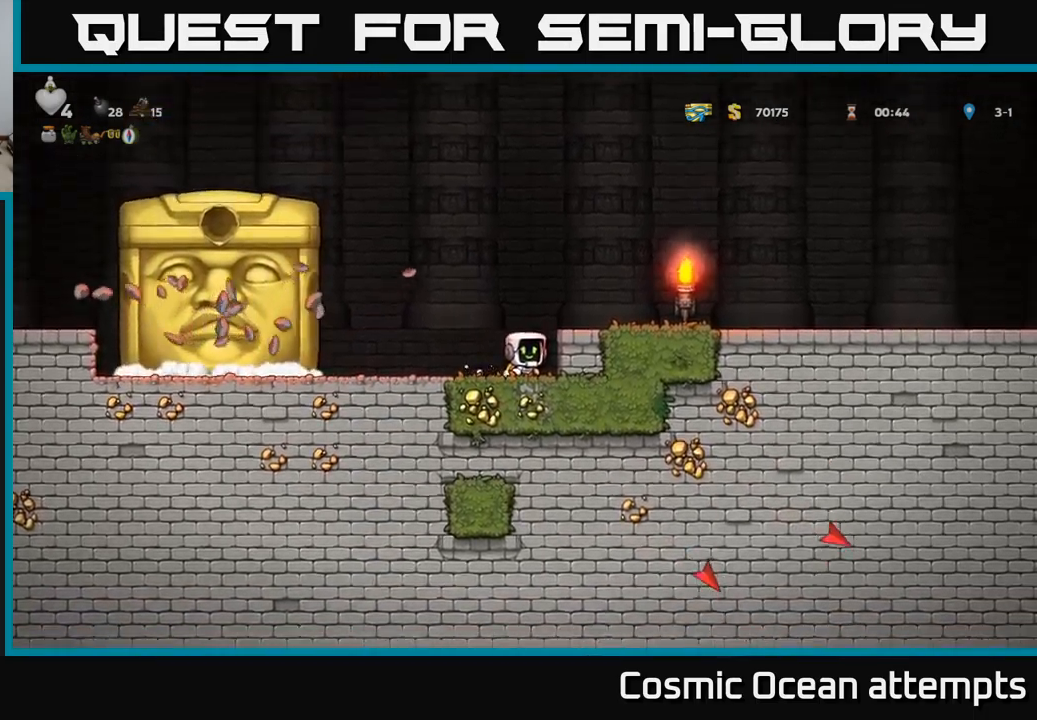
{"buttons": [], "left_stick": "center", "events": [[500, "DPAD_LEFT", "up"]]}
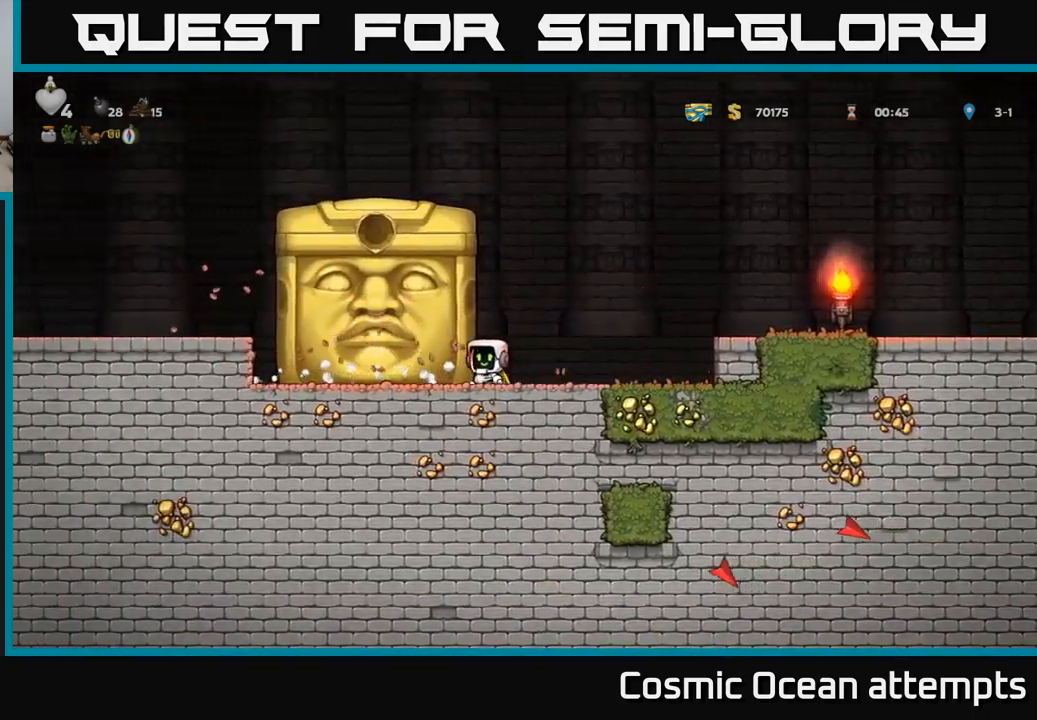
{"buttons": [], "left_stick": "center", "events": []}
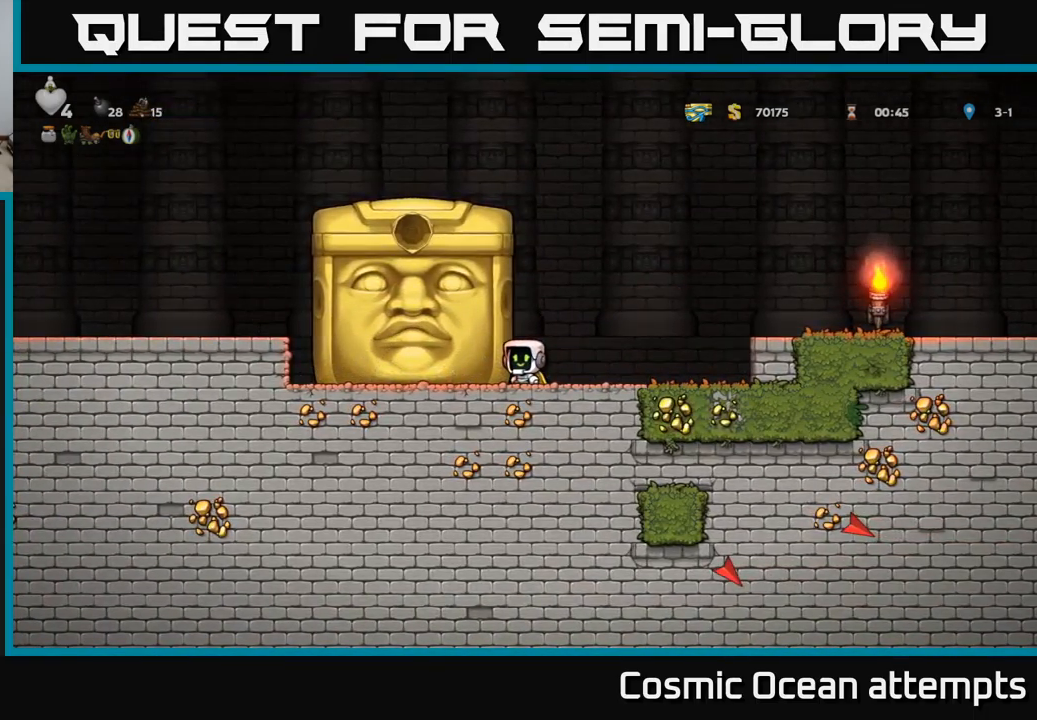
{"buttons": [], "left_stick": "center", "events": [[284, "DPAD_LEFT", "down"], [350, "DPAD_LEFT", "up"]]}
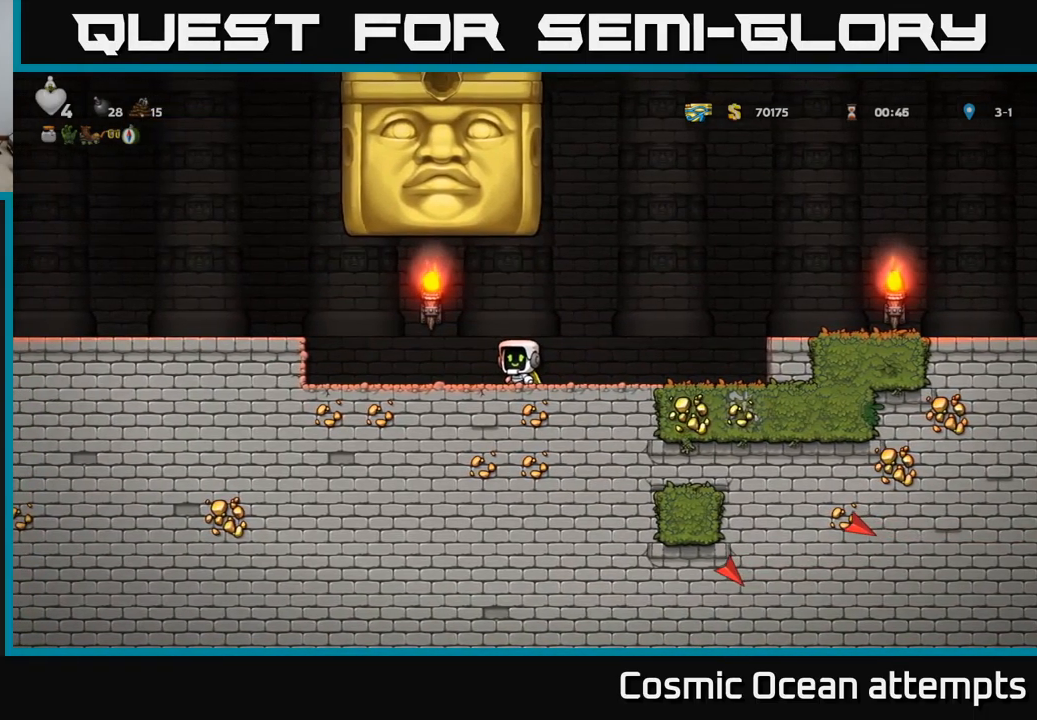
{"buttons": ["A", "DPAD_RIGHT"], "left_stick": "center", "events": [[17, "DPAD_RIGHT", "down"], [367, "A", "down"]]}
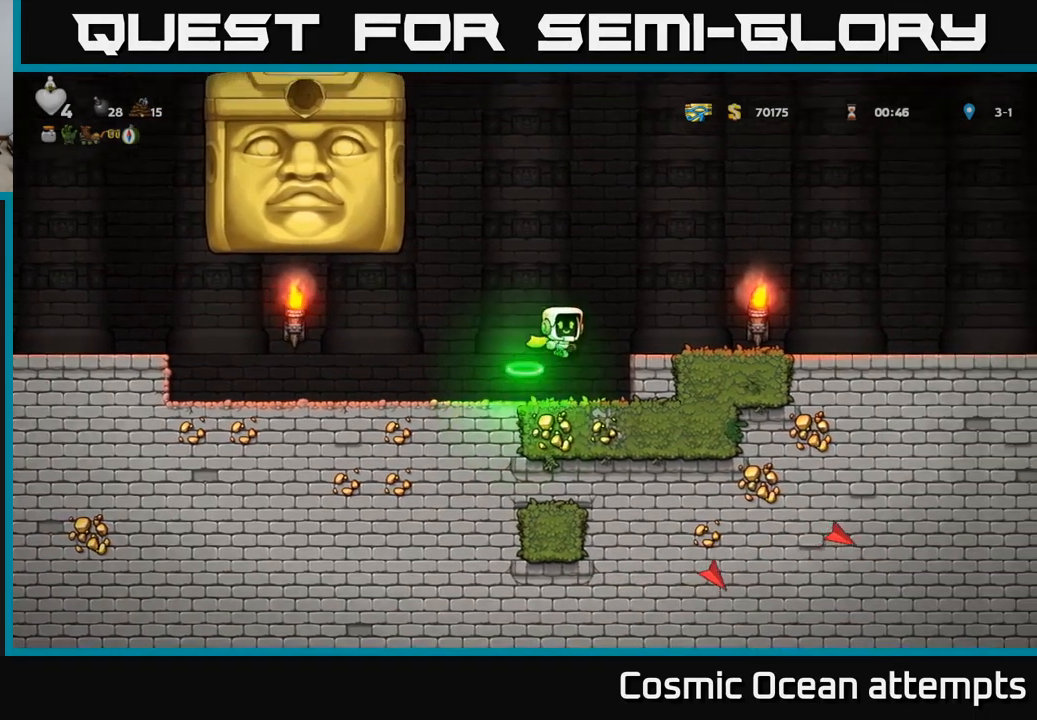
{"buttons": [], "left_stick": "center", "events": [[84, "A", "up"], [167, "DPAD_RIGHT", "up"]]}
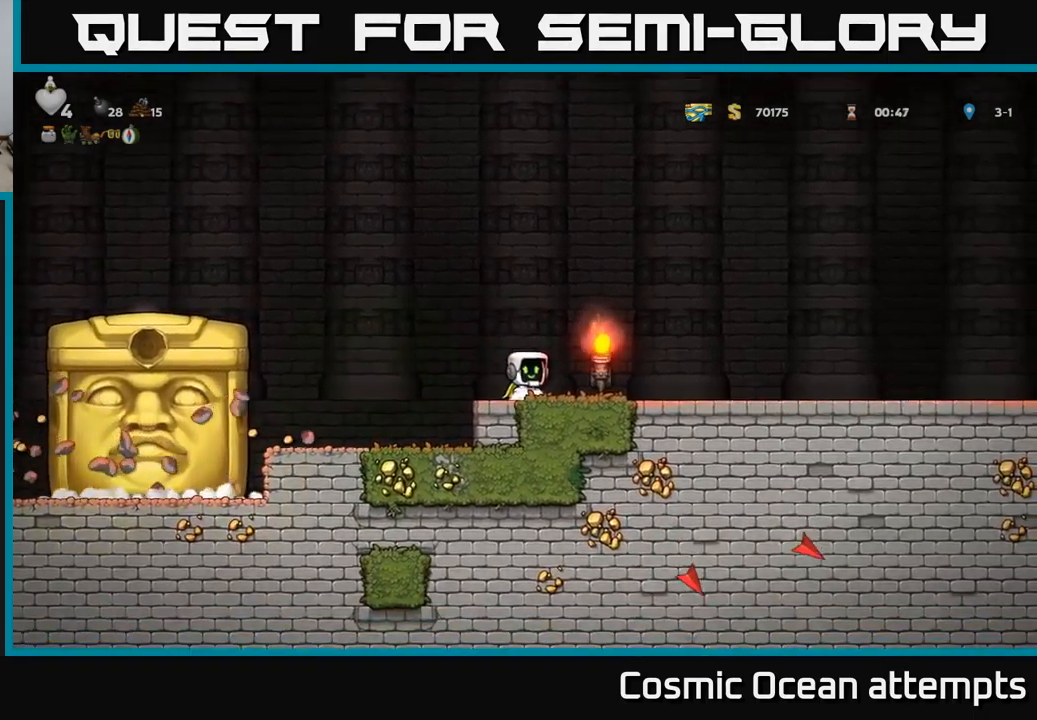
{"buttons": [], "left_stick": "center", "events": []}
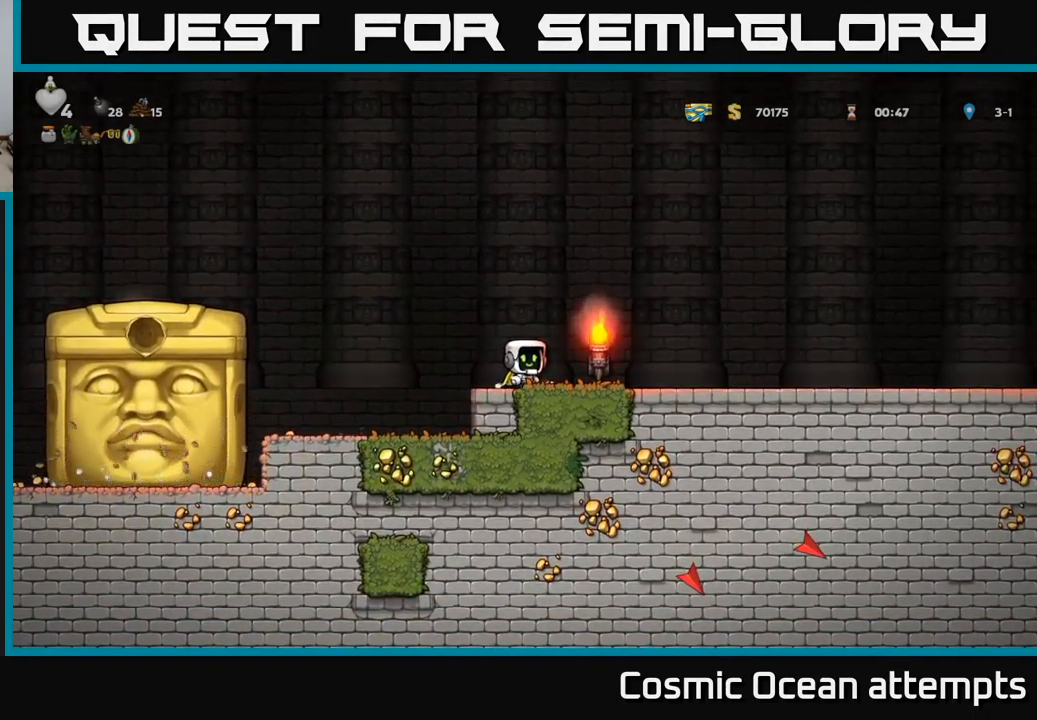
{"buttons": [], "left_stick": "center", "events": []}
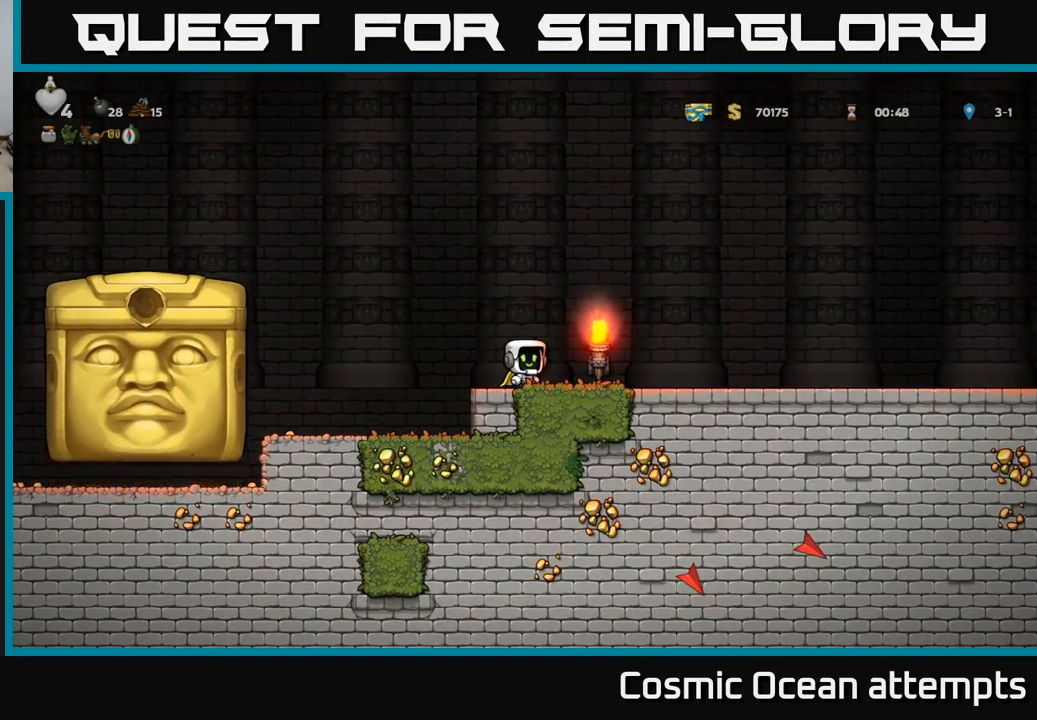
{"buttons": [], "left_stick": "center", "events": []}
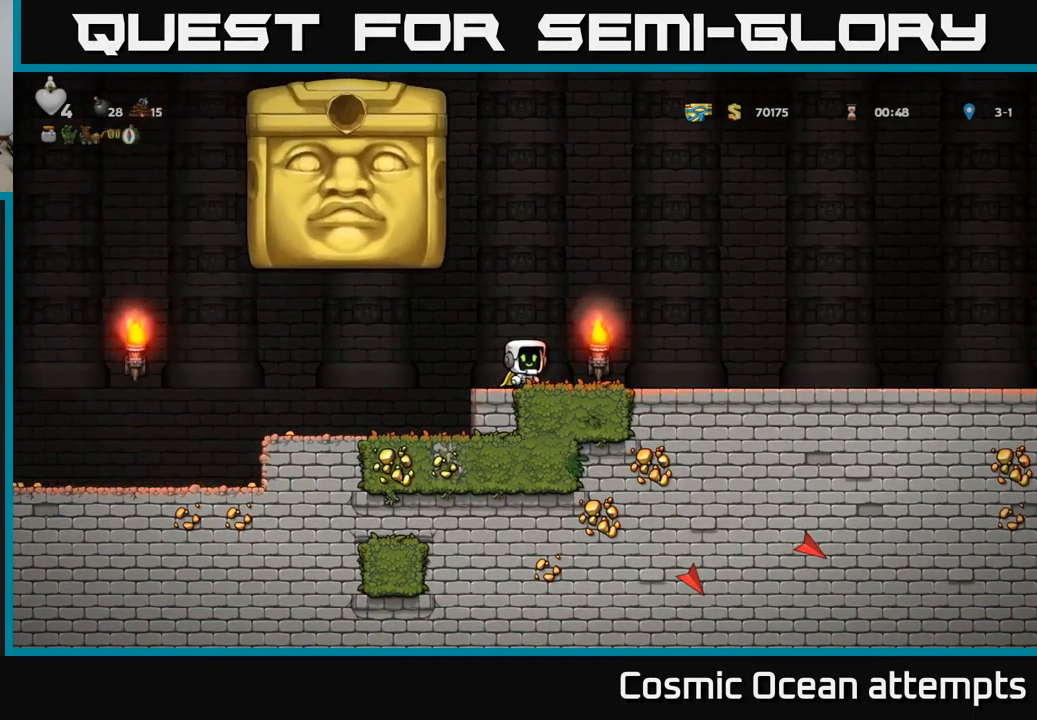
{"buttons": ["DPAD_LEFT"], "left_stick": "center", "events": [[101, "DPAD_LEFT", "down"]]}
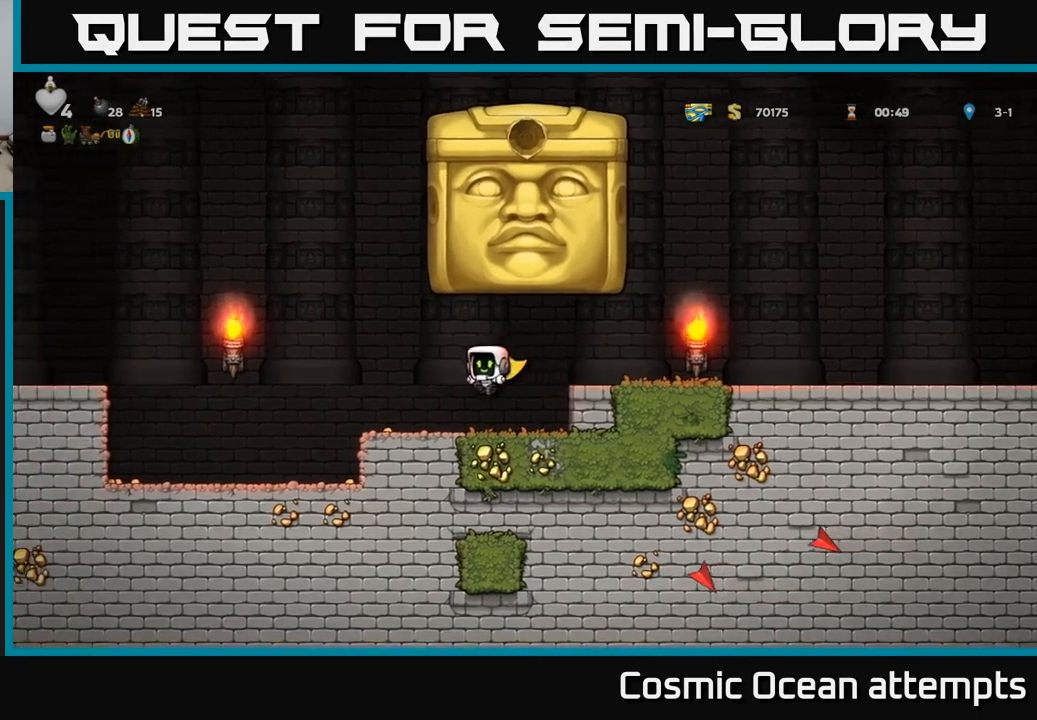
{"buttons": ["A", "DPAD_LEFT"], "left_stick": "center", "events": [[317, "A", "down"]]}
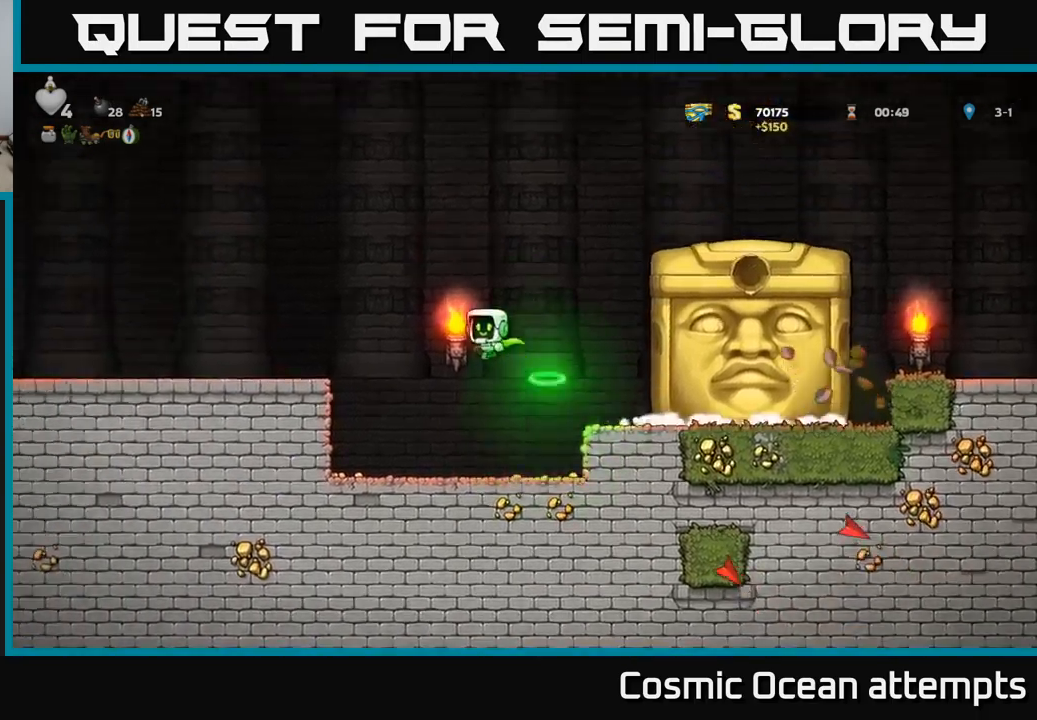
{"buttons": ["DPAD_LEFT"], "left_stick": "center", "events": [[167, "A", "up"]]}
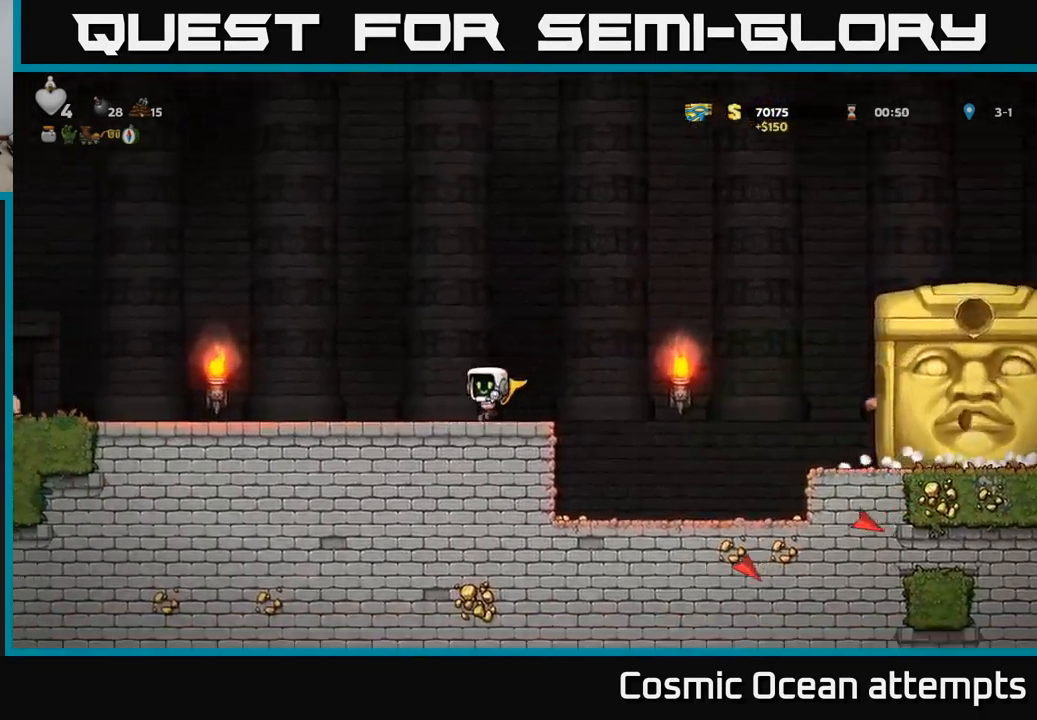
{"buttons": ["DPAD_RIGHT"], "left_stick": "center", "events": [[350, "DPAD_LEFT", "up"], [367, "DPAD_RIGHT", "down"]]}
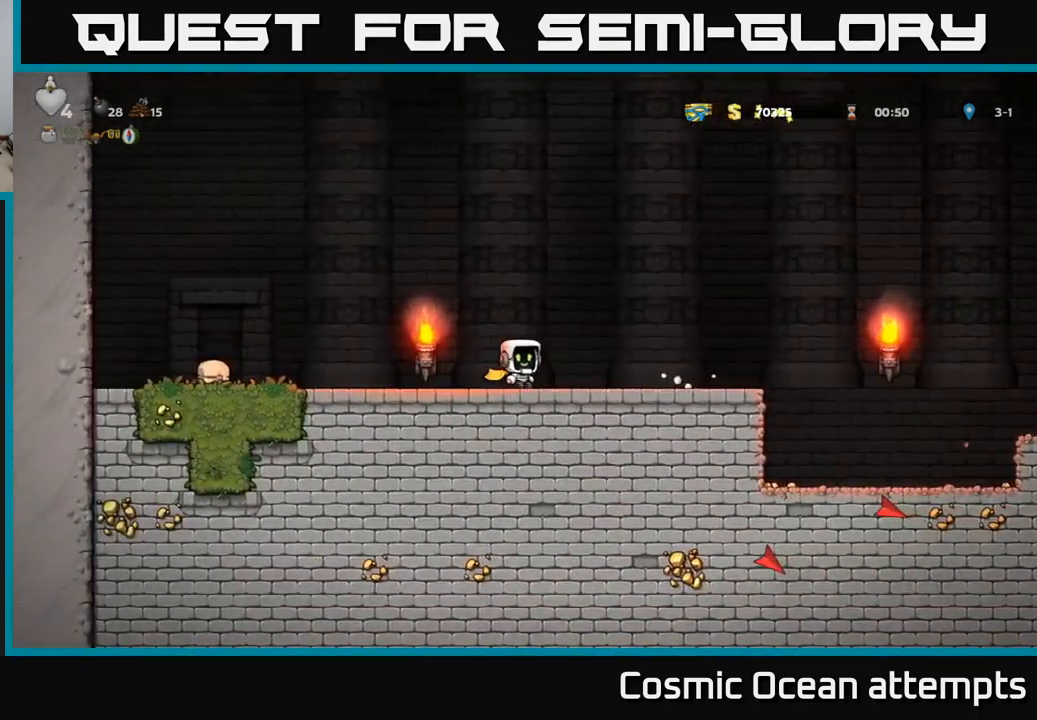
{"buttons": ["DPAD_RIGHT"], "left_stick": "center", "events": []}
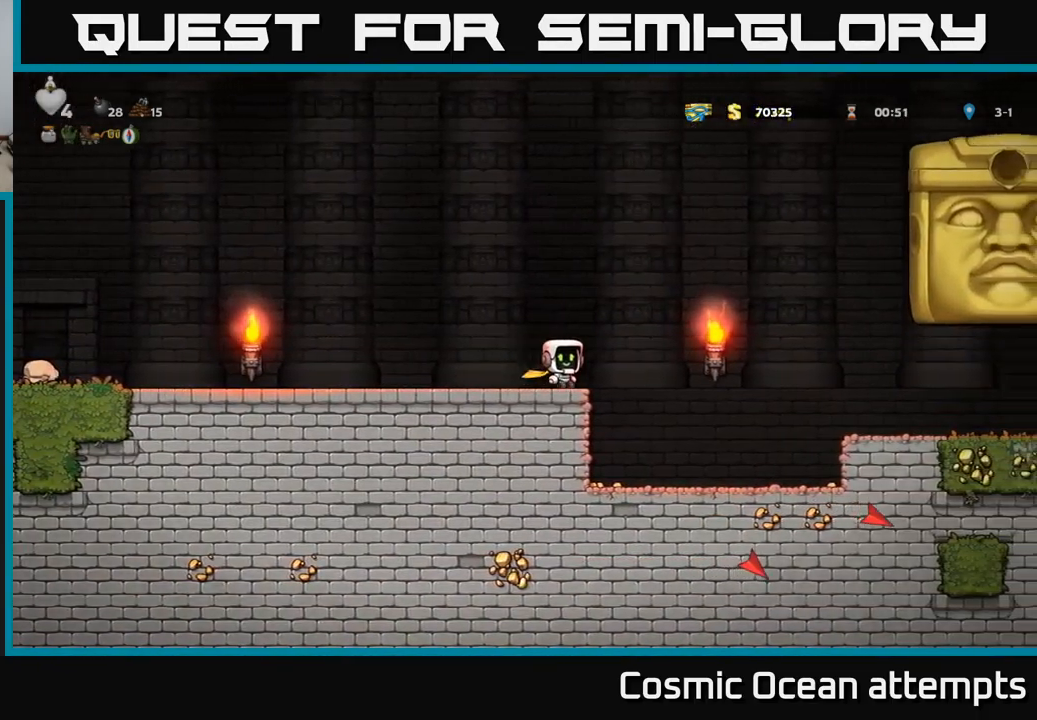
{"buttons": ["DPAD_LEFT"], "left_stick": "center", "events": [[350, "DPAD_RIGHT", "up"], [400, "DPAD_LEFT", "down"]]}
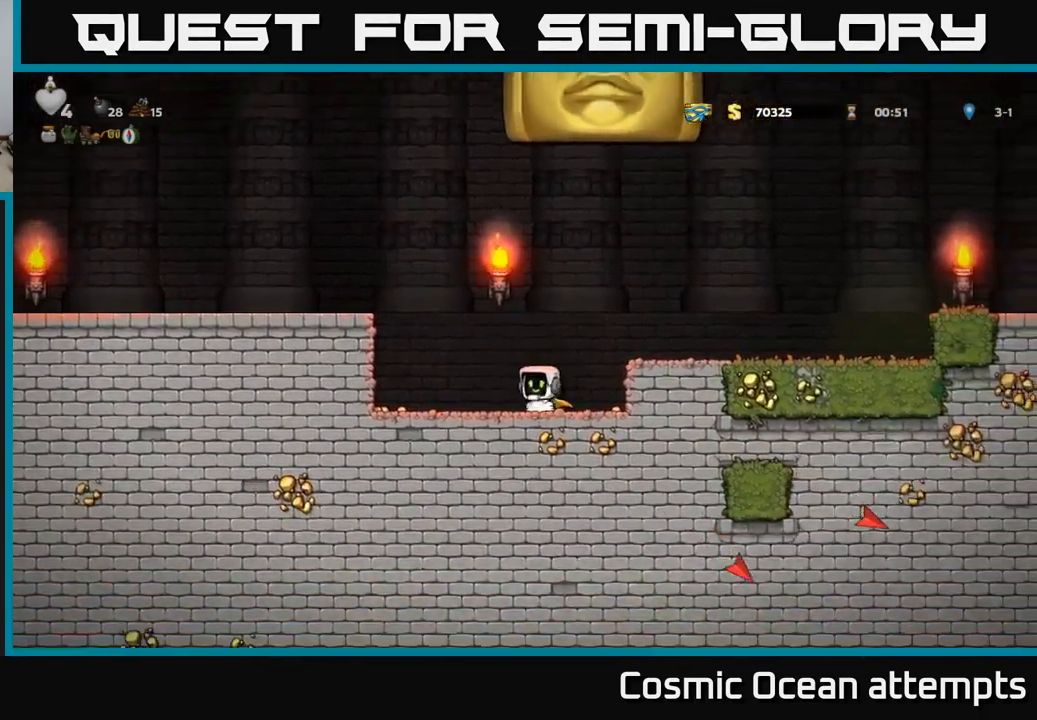
{"buttons": ["DPAD_RIGHT"], "left_stick": "center", "events": [[50, "DPAD_LEFT", "up"], [50, "DPAD_RIGHT", "down"], [100, "A", "down"], [283, "A", "up"]]}
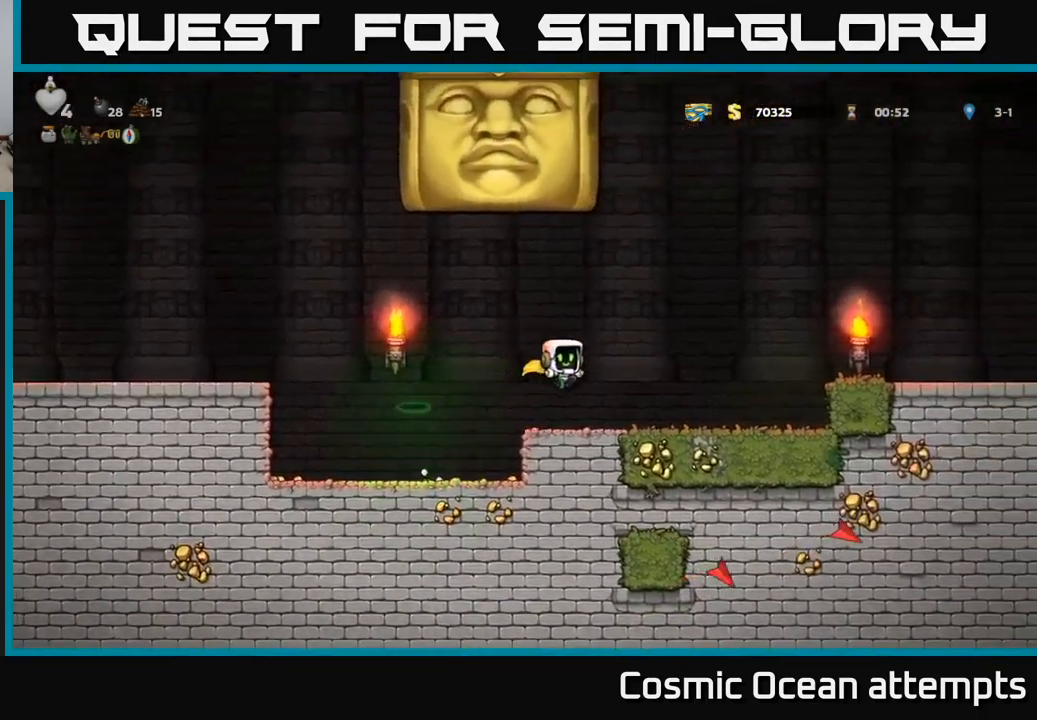
{"buttons": ["A", "DPAD_RIGHT"], "left_stick": "center", "events": [[400, "A", "down"]]}
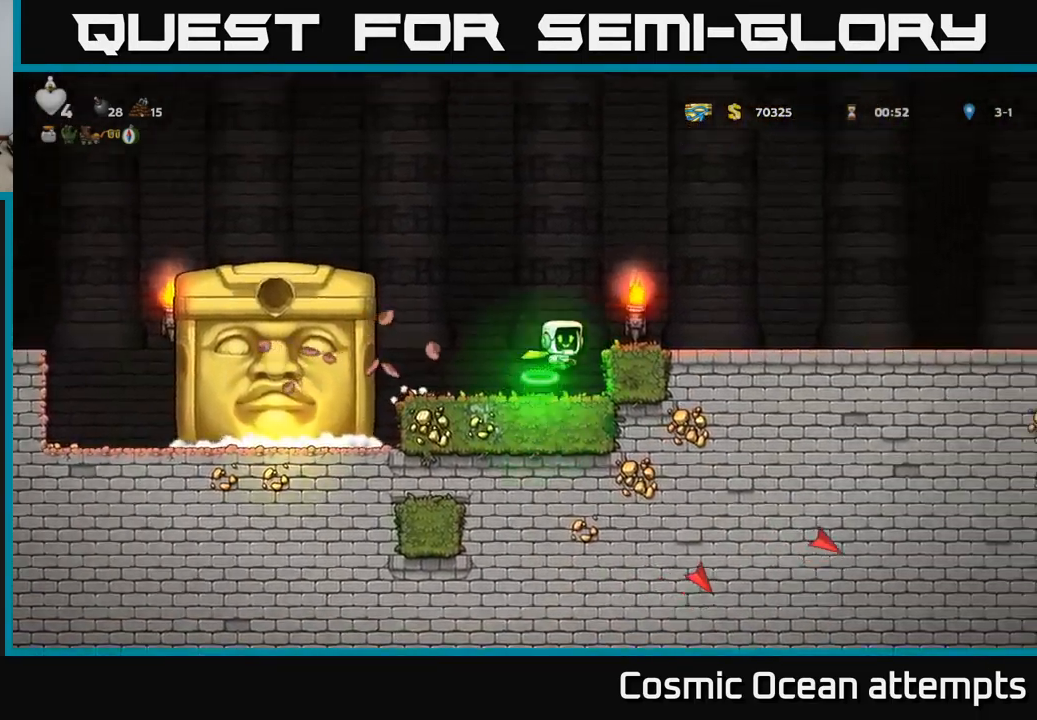
{"buttons": ["DPAD_LEFT"], "left_stick": "center", "events": [[67, "A", "up"], [200, "DPAD_RIGHT", "up"], [250, "DPAD_LEFT", "down"]]}
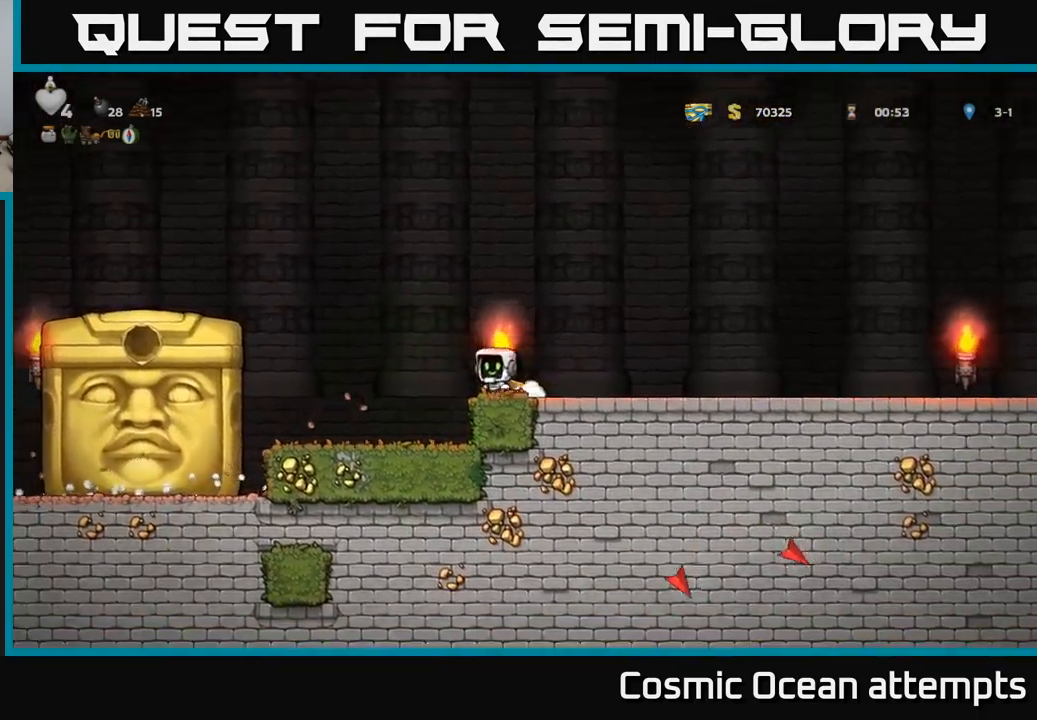
{"buttons": ["DPAD_RIGHT"], "left_stick": "center", "events": [[100, "DPAD_LEFT", "up"], [300, "DPAD_RIGHT", "down"]]}
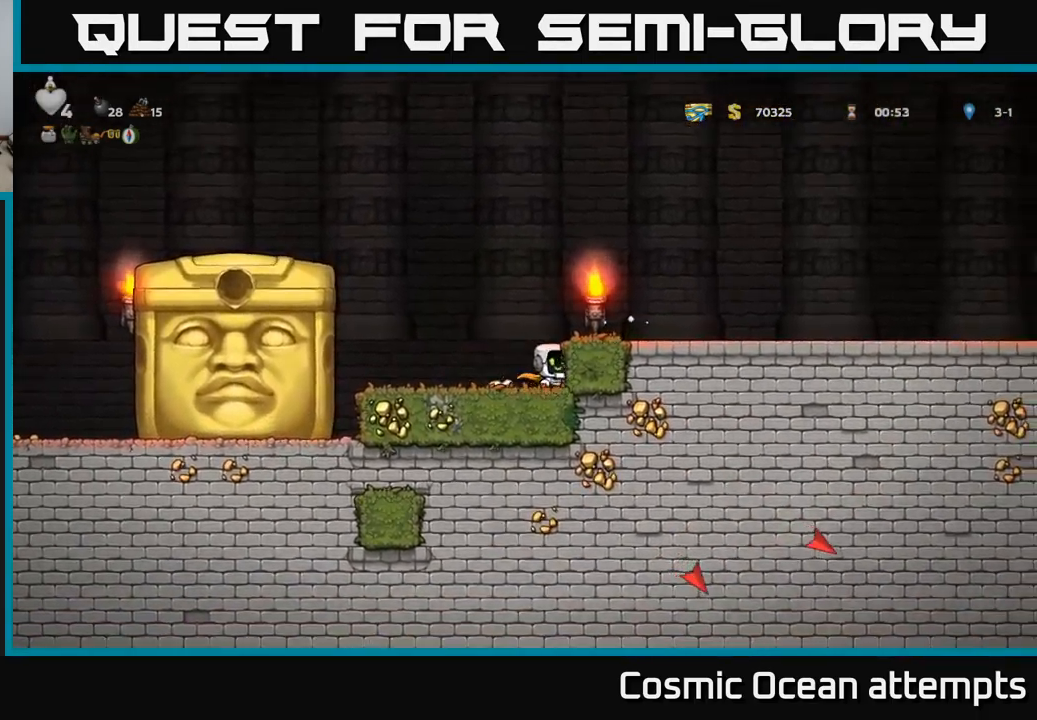
{"buttons": [], "left_stick": "center", "events": [[17, "DPAD_RIGHT", "up"]]}
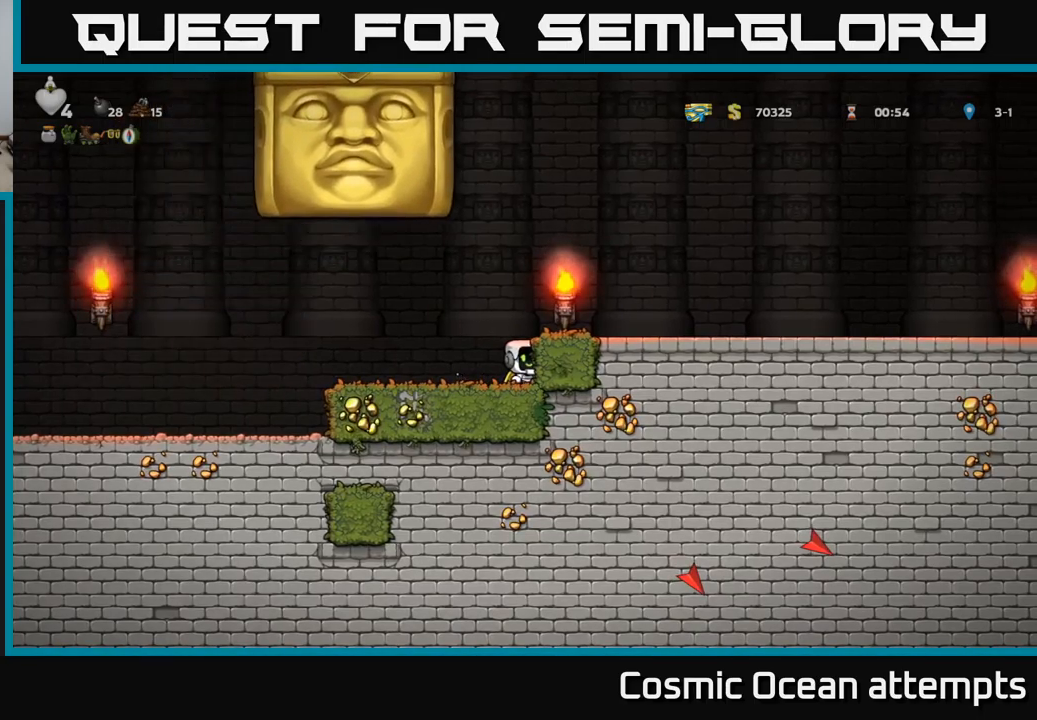
{"buttons": ["DPAD_LEFT"], "left_stick": "center", "events": [[133, "DPAD_LEFT", "down"]]}
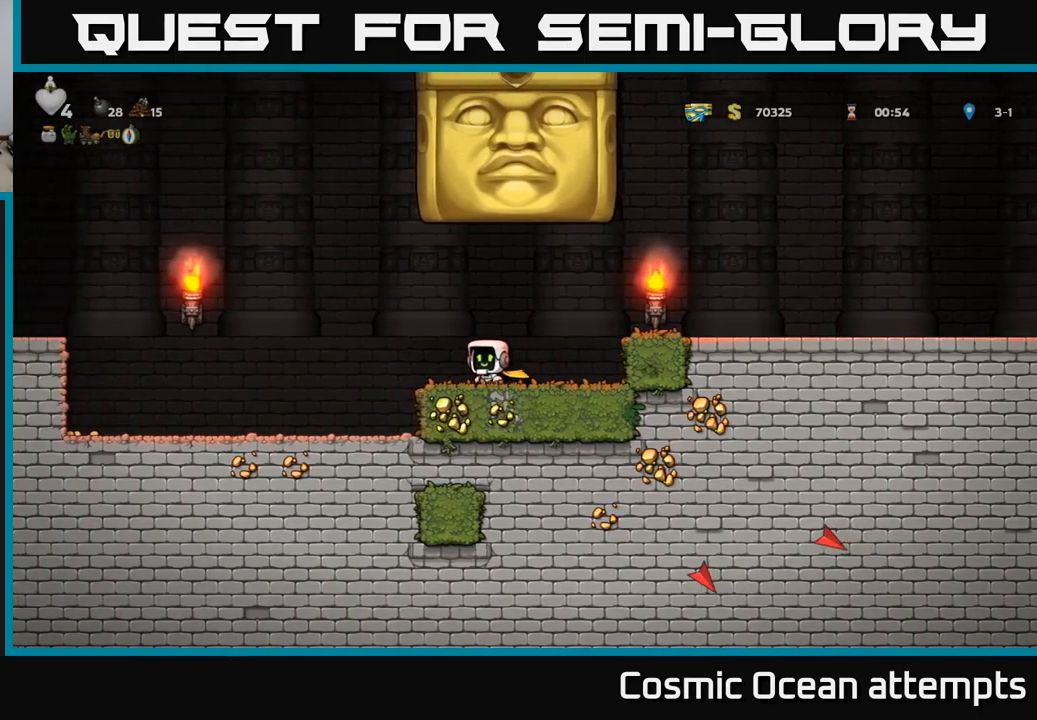
{"buttons": ["DPAD_LEFT"], "left_stick": "center", "events": []}
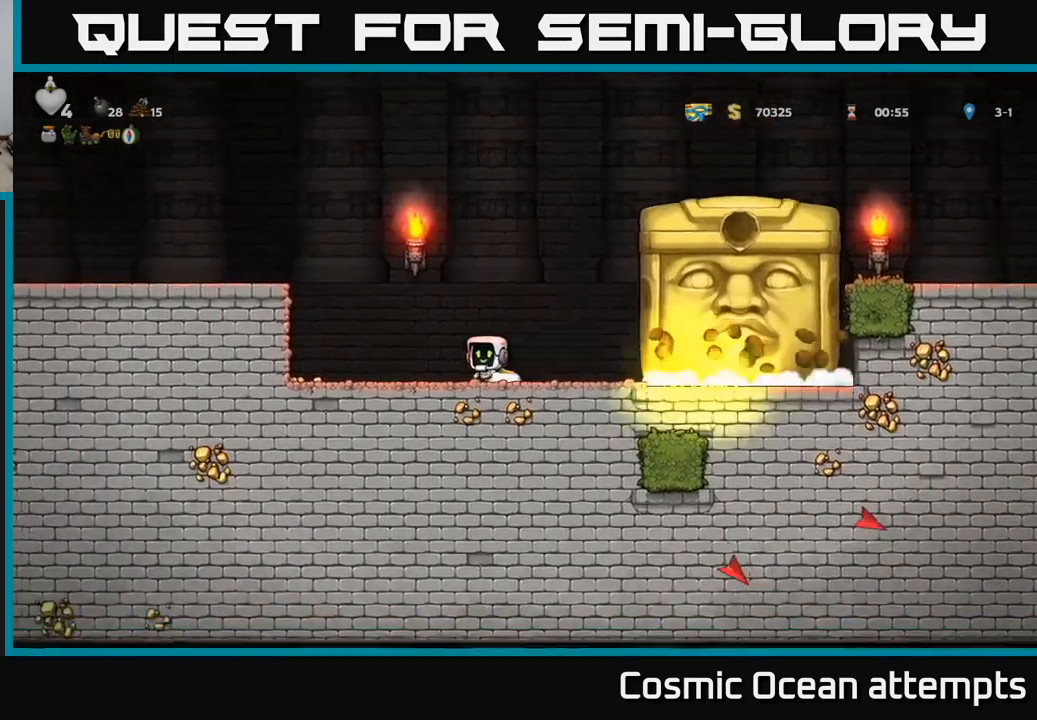
{"buttons": [], "left_stick": "center", "events": [[317, "DPAD_LEFT", "up"]]}
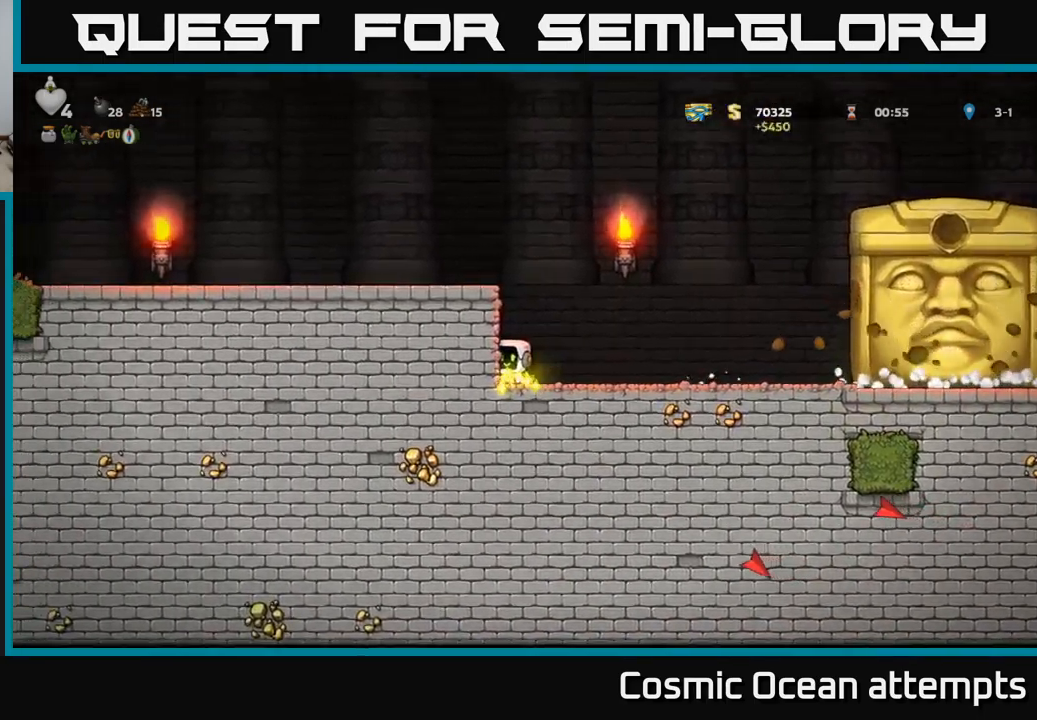
{"buttons": [], "left_stick": "center", "events": [[467, "DPAD_RIGHT", "down"], [500, "DPAD_RIGHT", "up"]]}
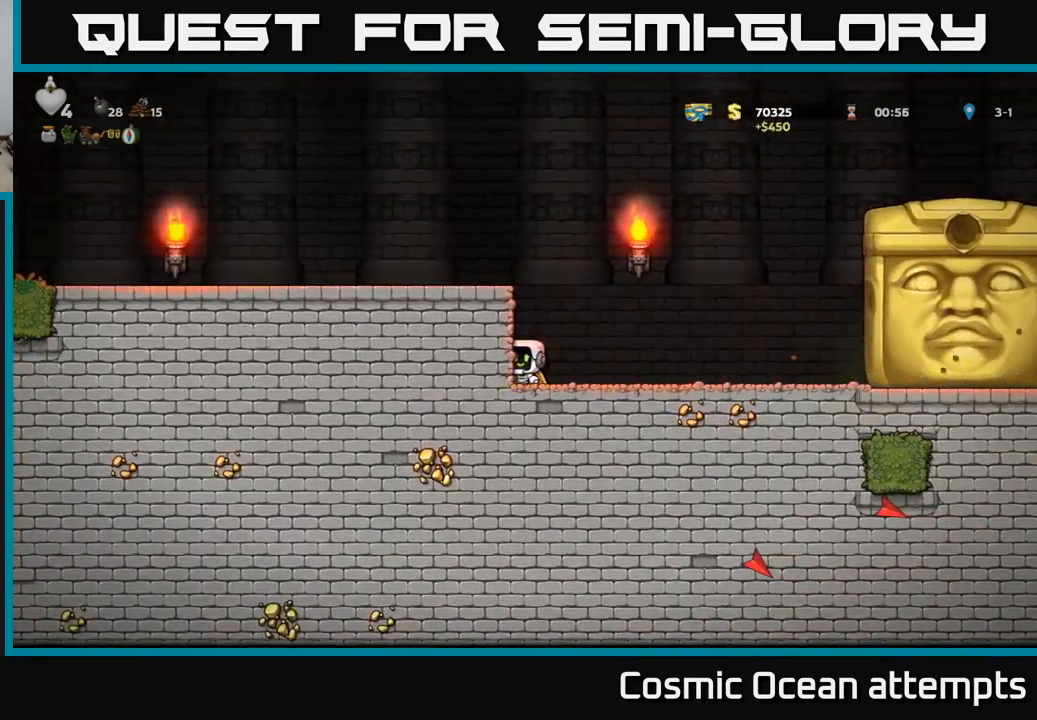
{"buttons": [], "left_stick": "center", "events": [[350, "DPAD_RIGHT", "down"], [433, "DPAD_RIGHT", "up"]]}
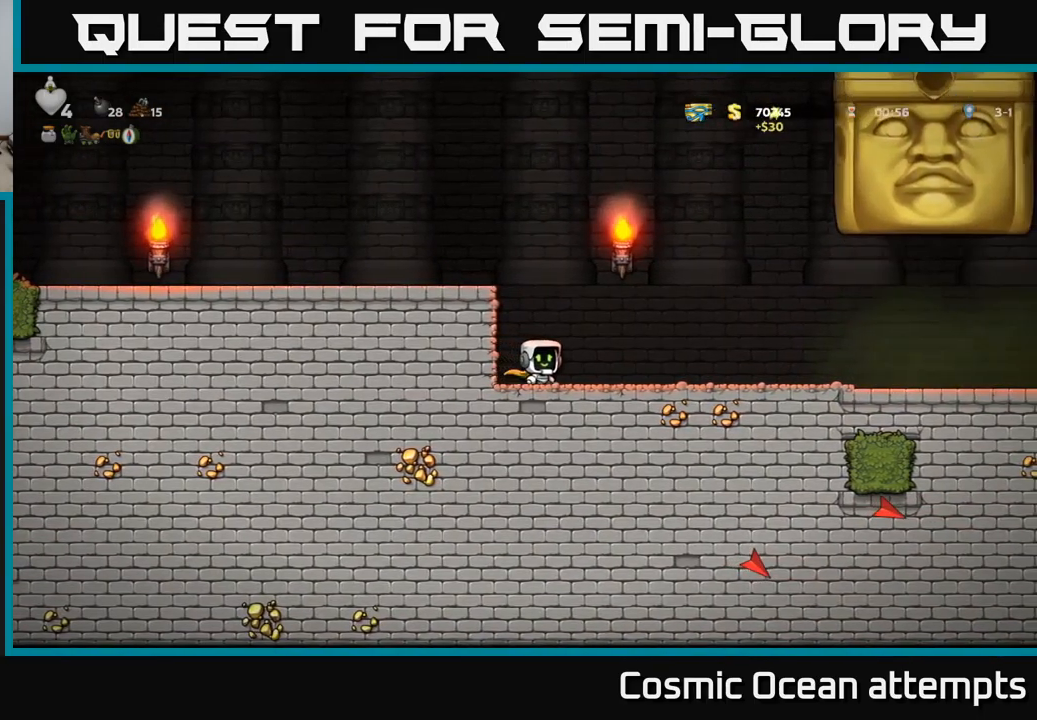
{"buttons": ["DPAD_RIGHT"], "left_stick": "center", "events": [[417, "DPAD_RIGHT", "down"]]}
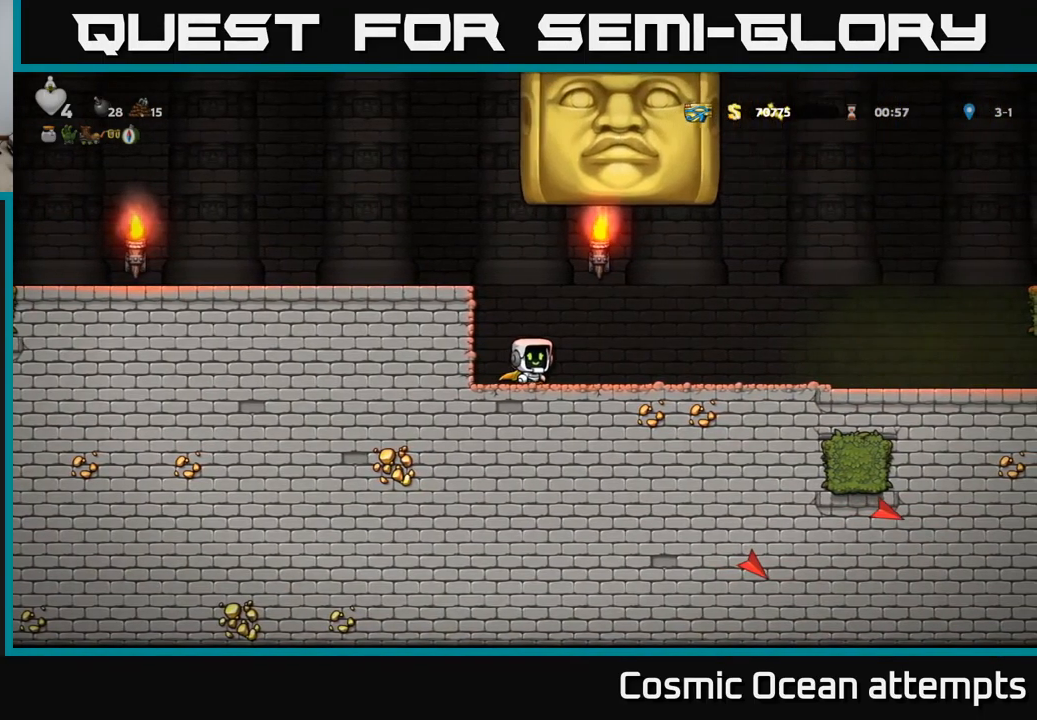
{"buttons": ["DPAD_RIGHT"], "left_stick": "center", "events": []}
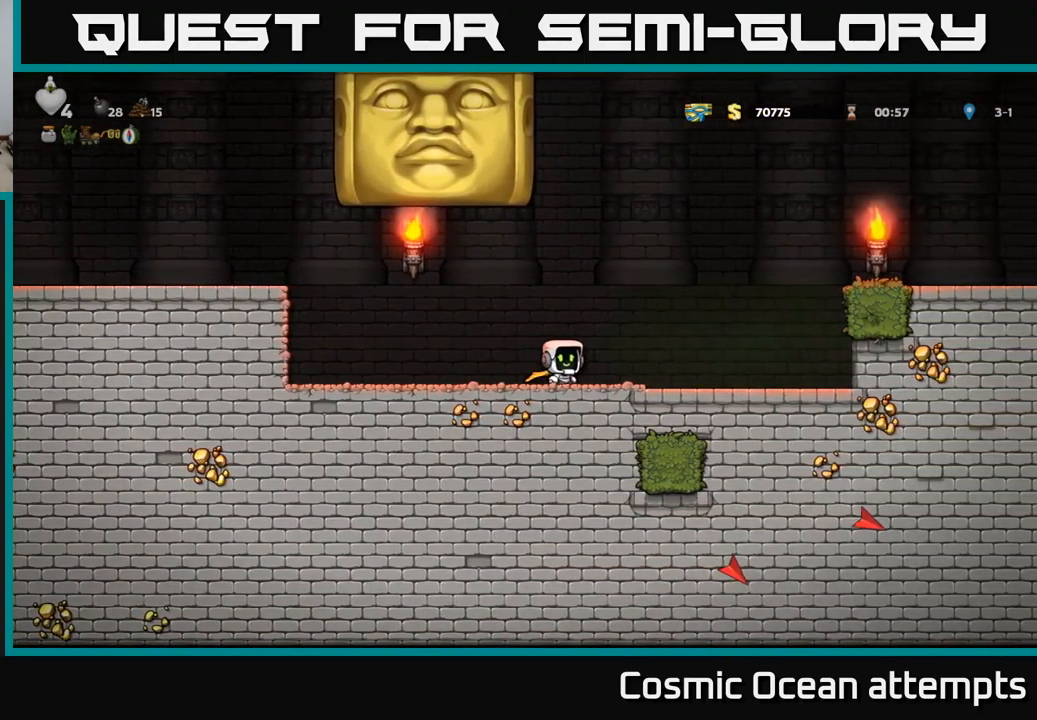
{"buttons": [], "left_stick": "center", "events": [[183, "DPAD_RIGHT", "up"]]}
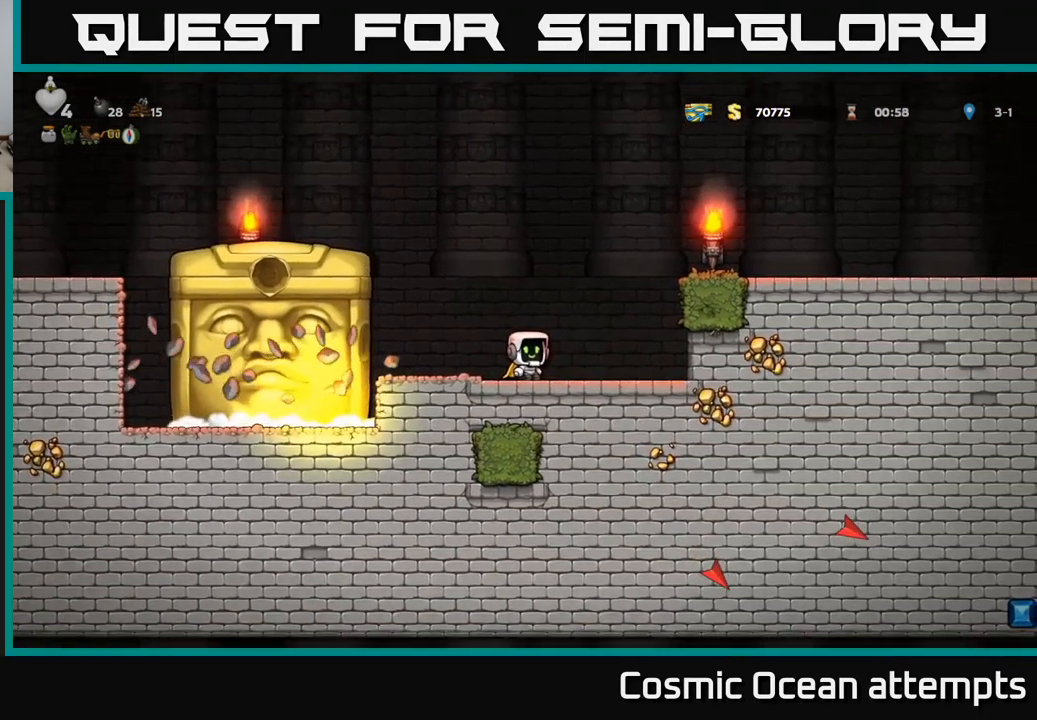
{"buttons": [], "left_stick": "center", "events": [[150, "DPAD_RIGHT", "down"], [350, "DPAD_RIGHT", "up"]]}
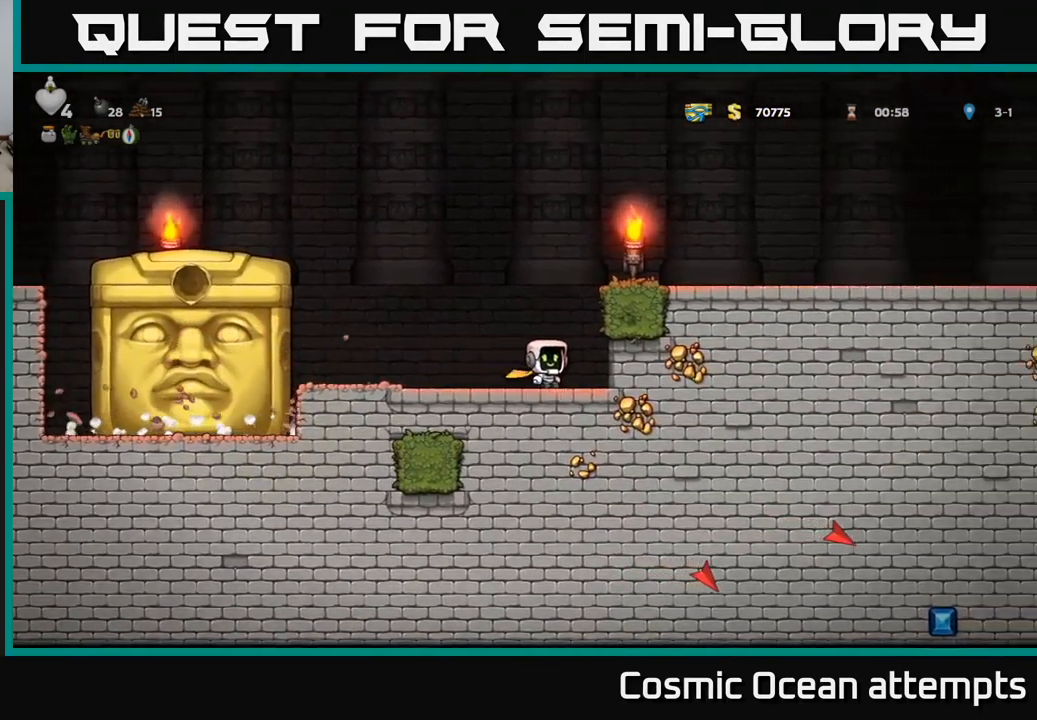
{"buttons": [], "left_stick": "center", "events": [[317, "DPAD_RIGHT", "down"], [384, "DPAD_RIGHT", "up"]]}